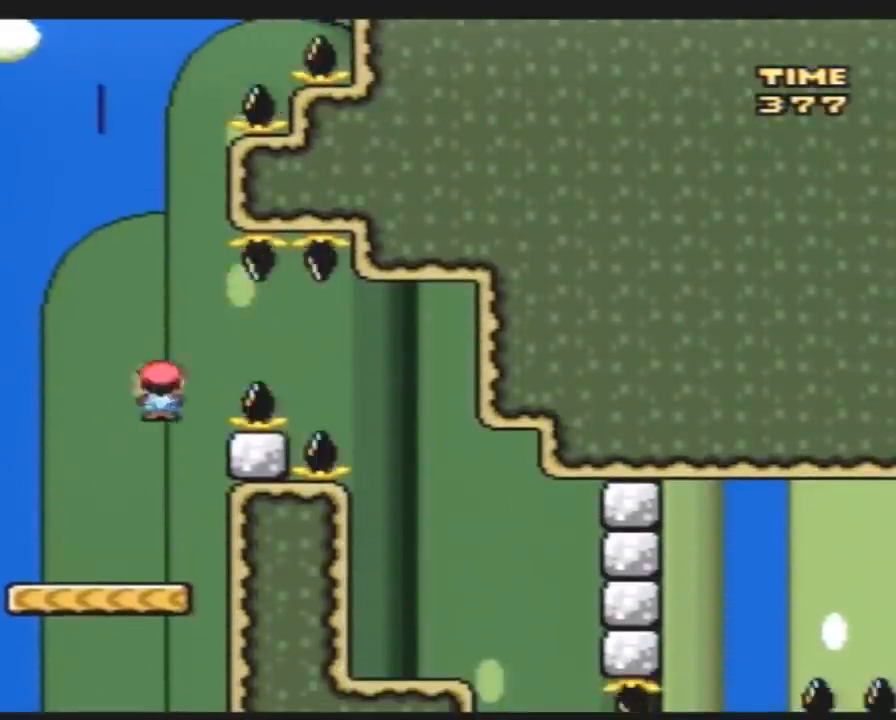
Gameplay with a controller (Nintendo layout); each line is a JSON object with the inputs held at the frame after it. "events" lists button and stick changes between this image and that frame as [ms after this image, input, new state], when the widget could be followed in between. Not read: B L3 R3.
{"buttons": ["Y", "DPAD_LEFT"], "events": [[83, "A", "down"], [217, "A", "up"], [367, "DPAD_RIGHT", "up"], [400, "DPAD_LEFT", "down"]]}
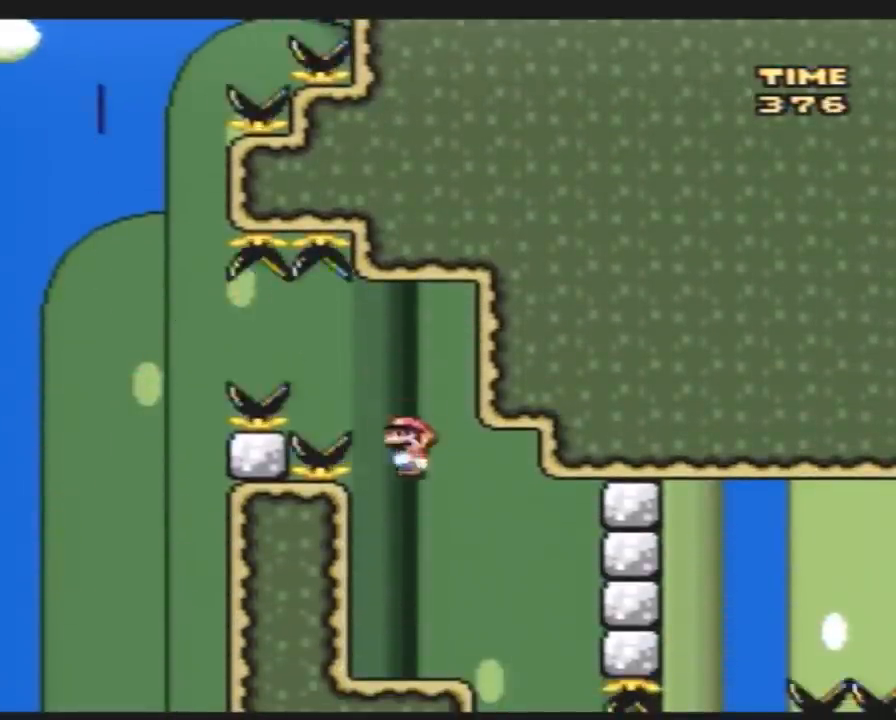
{"buttons": ["Y", "DPAD_RIGHT"], "events": [[117, "DPAD_LEFT", "up"], [183, "DPAD_RIGHT", "down"], [283, "DPAD_RIGHT", "up"], [467, "DPAD_RIGHT", "down"]]}
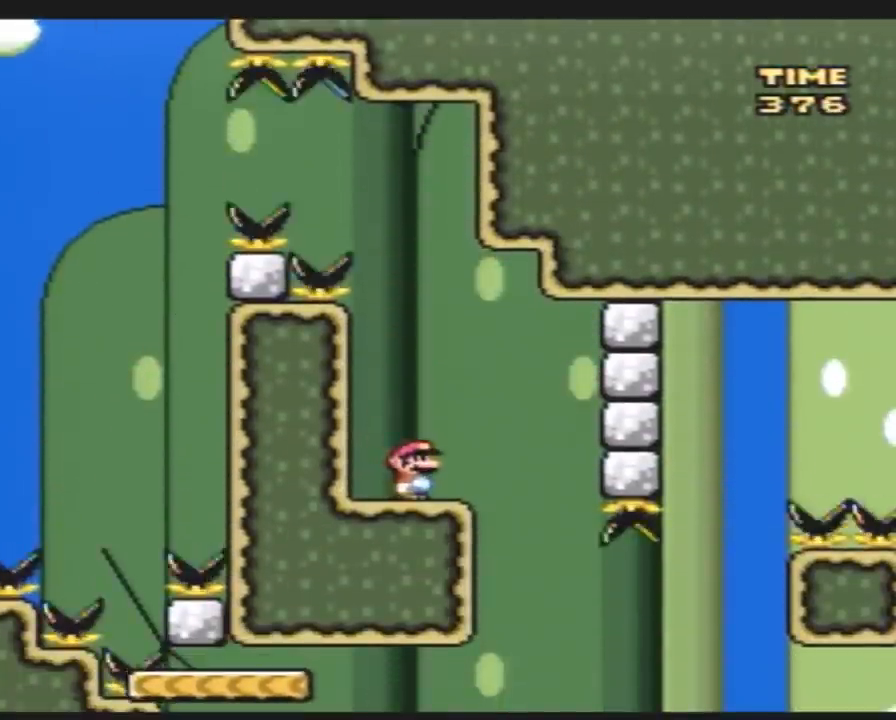
{"buttons": ["Y", "DPAD_LEFT"], "events": [[317, "DPAD_LEFT", "down"], [317, "DPAD_RIGHT", "up"]]}
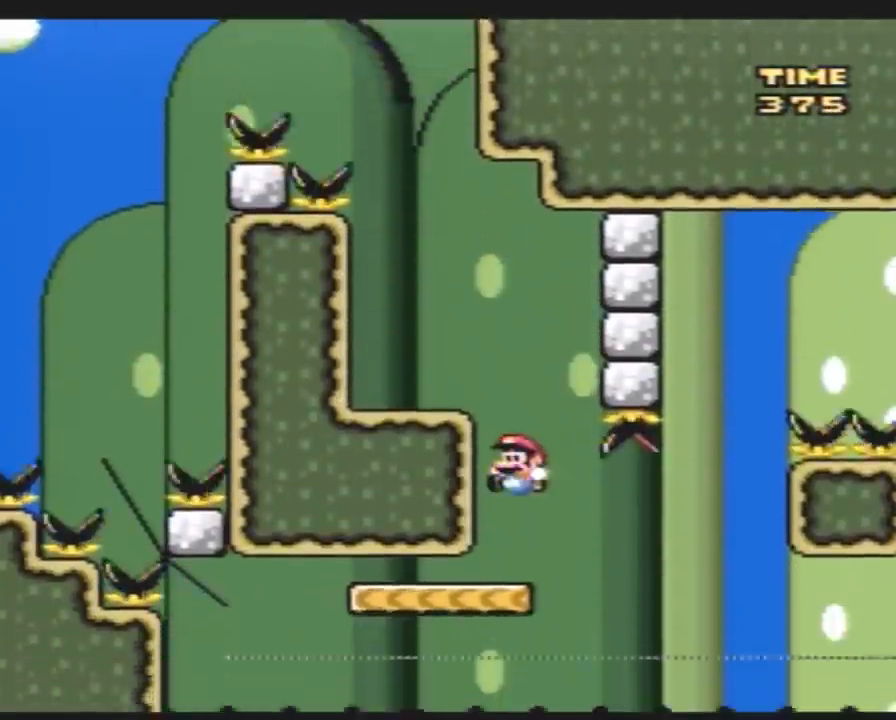
{"buttons": ["Y", "DPAD_LEFT"], "events": [[100, "DPAD_LEFT", "up"], [100, "DPAD_UP", "down"], [133, "DPAD_RIGHT", "down"], [133, "DPAD_UP", "up"], [483, "DPAD_LEFT", "down"], [483, "DPAD_RIGHT", "up"]]}
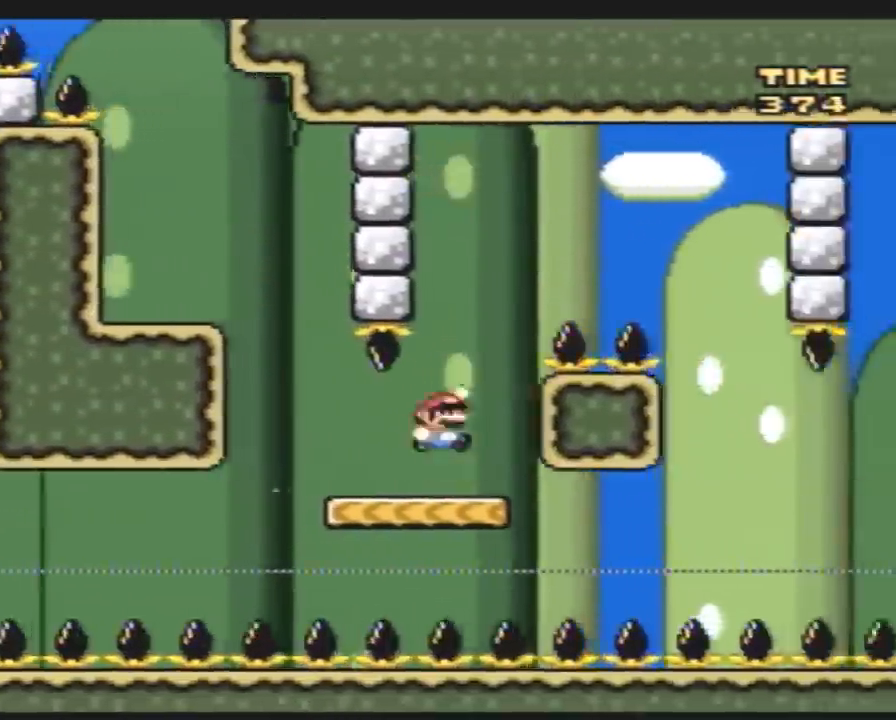
{"buttons": ["Y", "DPAD_RIGHT"], "events": [[17, "DPAD_LEFT", "up"], [50, "DPAD_RIGHT", "down"]]}
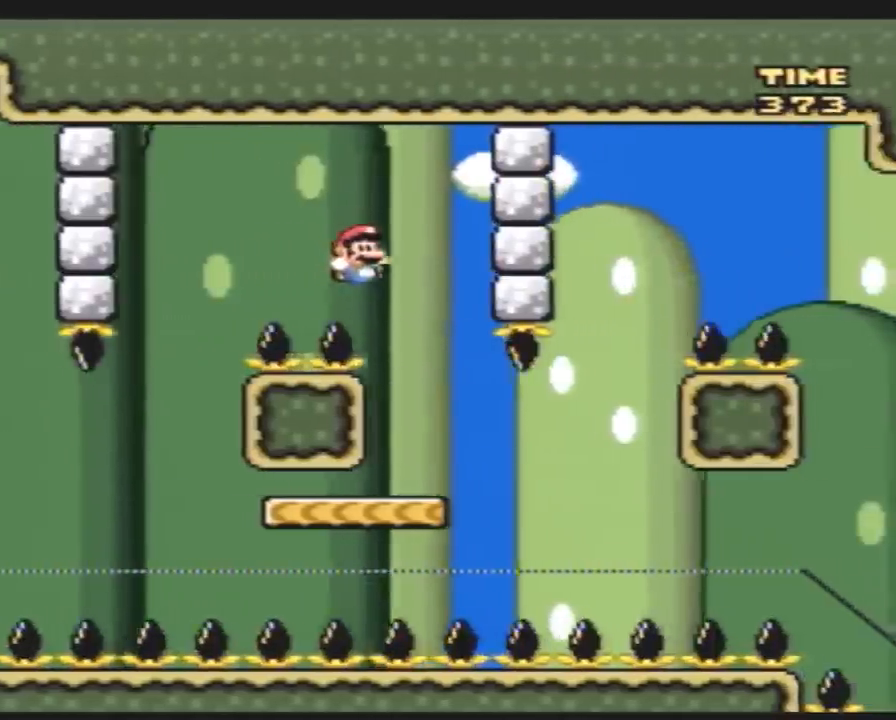
{"buttons": ["Y", "DPAD_RIGHT"], "events": [[17, "DPAD_LEFT", "down"], [17, "DPAD_RIGHT", "up"], [100, "DPAD_LEFT", "up"], [100, "DPAD_RIGHT", "down"], [417, "DPAD_LEFT", "down"], [417, "DPAD_RIGHT", "up"], [483, "DPAD_LEFT", "up"], [483, "DPAD_RIGHT", "down"]]}
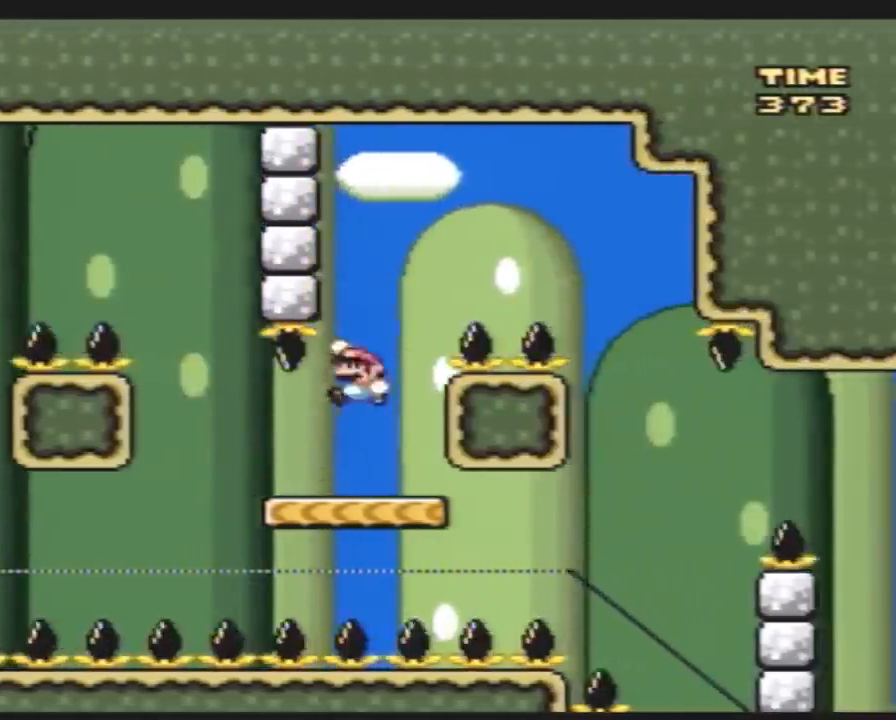
{"buttons": ["Y"], "events": [[483, "DPAD_RIGHT", "up"]]}
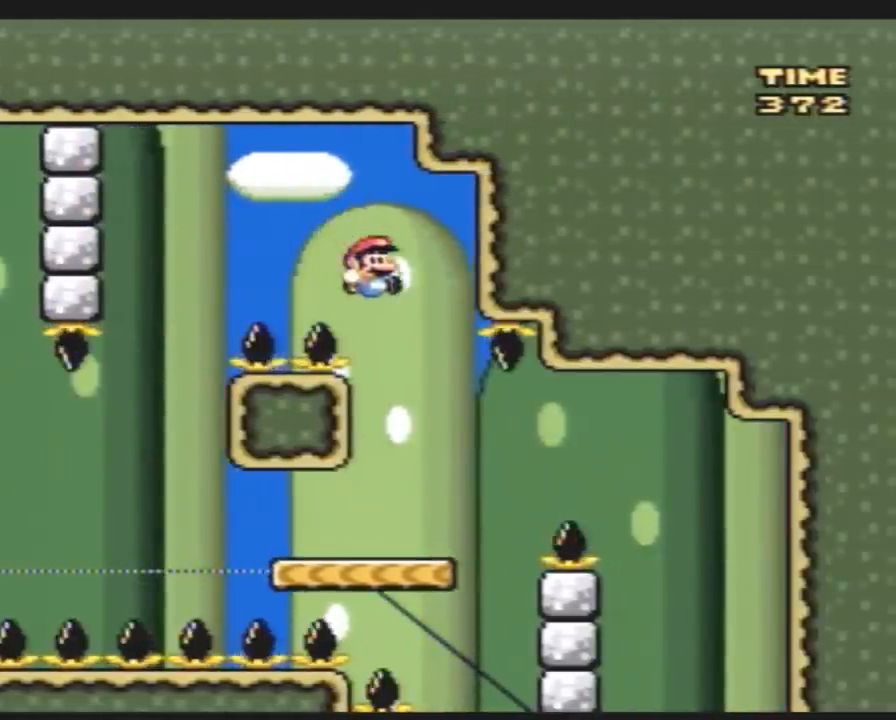
{"buttons": ["Y", "DPAD_RIGHT"], "events": [[17, "DPAD_LEFT", "down"], [200, "DPAD_LEFT", "up"], [200, "DPAD_RIGHT", "down"], [383, "DPAD_RIGHT", "up"], [417, "DPAD_RIGHT", "down"]]}
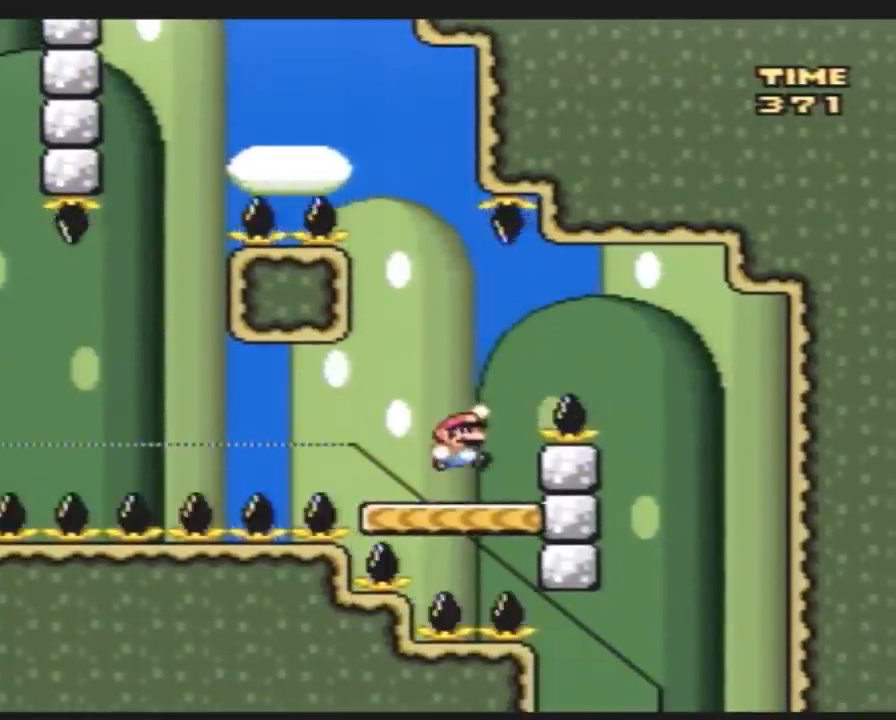
{"buttons": ["Y", "DPAD_LEFT"], "events": [[333, "DPAD_RIGHT", "up"], [350, "DPAD_LEFT", "down"]]}
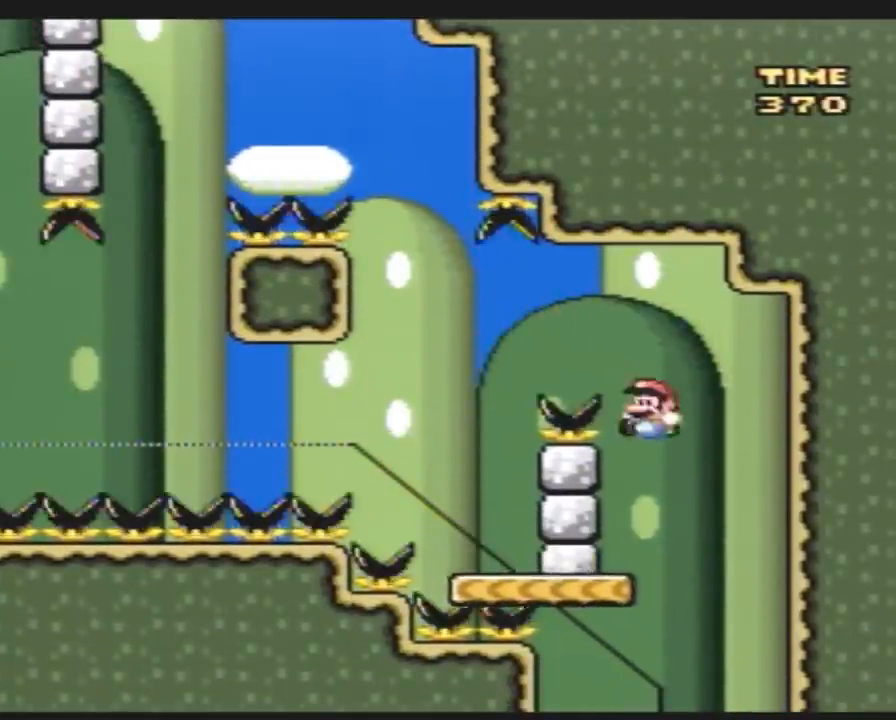
{"buttons": ["Y"], "events": [[50, "DPAD_LEFT", "up"], [367, "DPAD_LEFT", "down"], [483, "DPAD_LEFT", "up"]]}
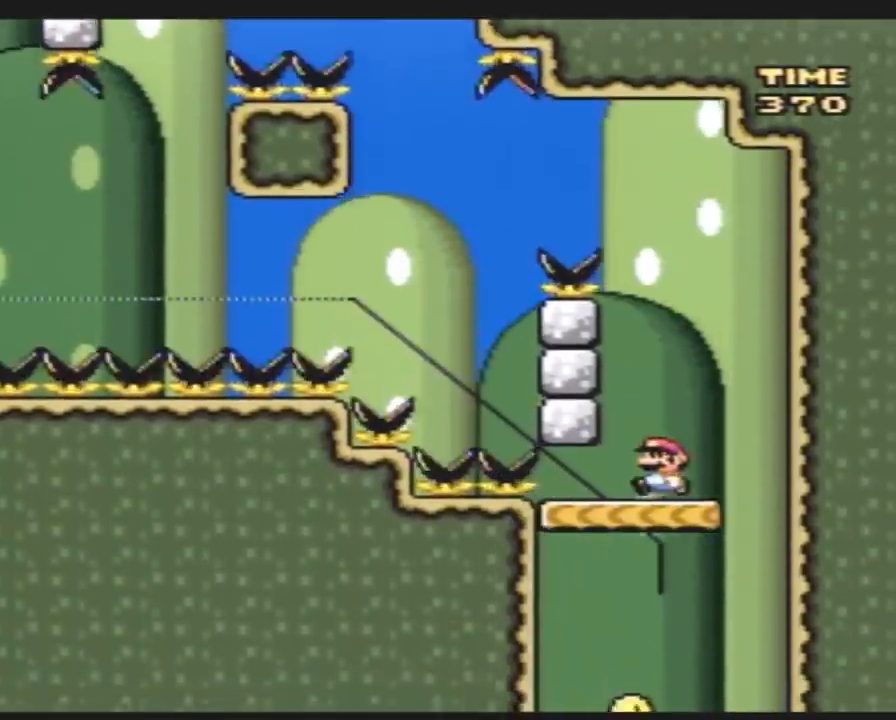
{"buttons": ["Y"], "events": [[100, "DPAD_LEFT", "down"], [233, "DPAD_LEFT", "up"]]}
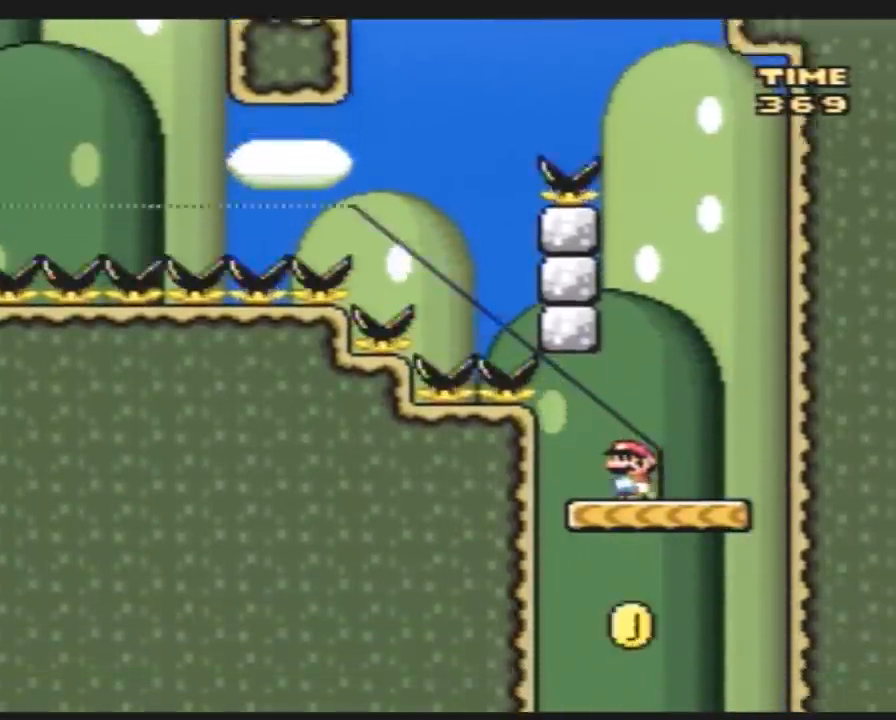
{"buttons": ["Y"], "events": []}
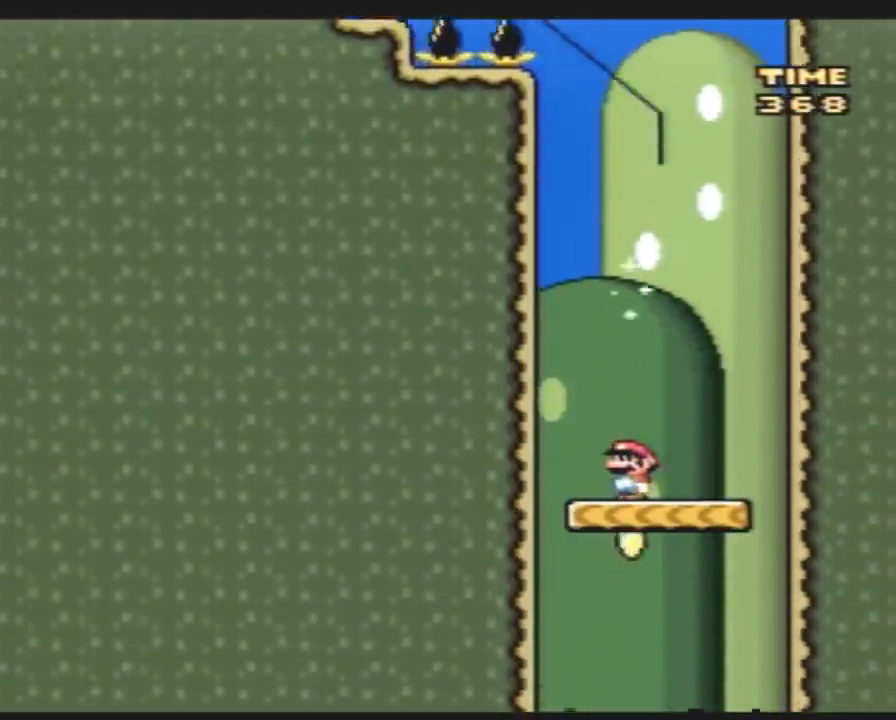
{"buttons": ["Y", "DPAD_RIGHT"], "events": [[450, "DPAD_RIGHT", "down"]]}
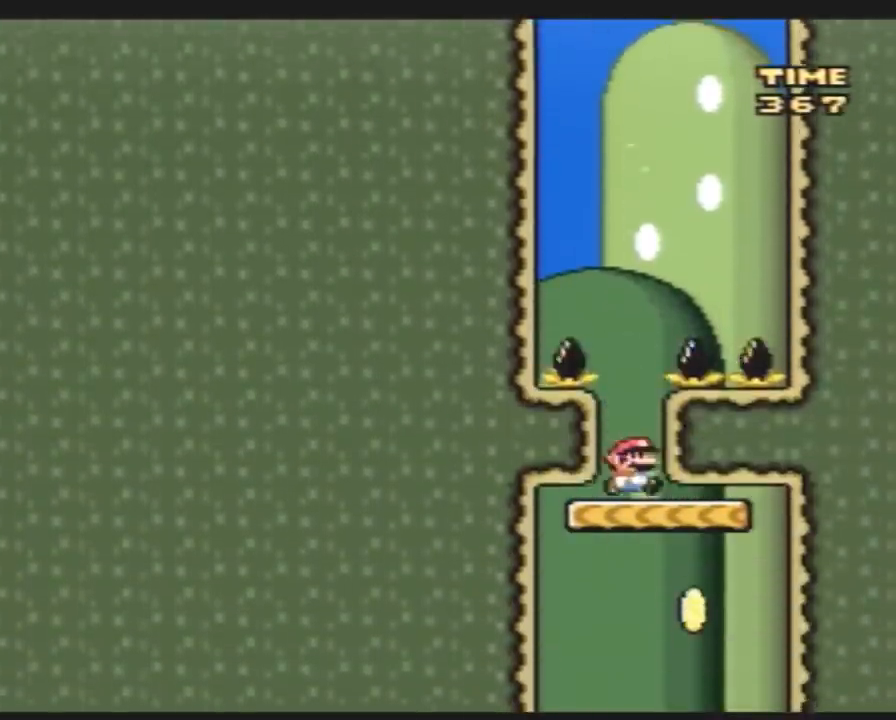
{"buttons": ["Y"], "events": [[183, "DPAD_RIGHT", "up"], [250, "DPAD_LEFT", "down"], [350, "DPAD_LEFT", "up"]]}
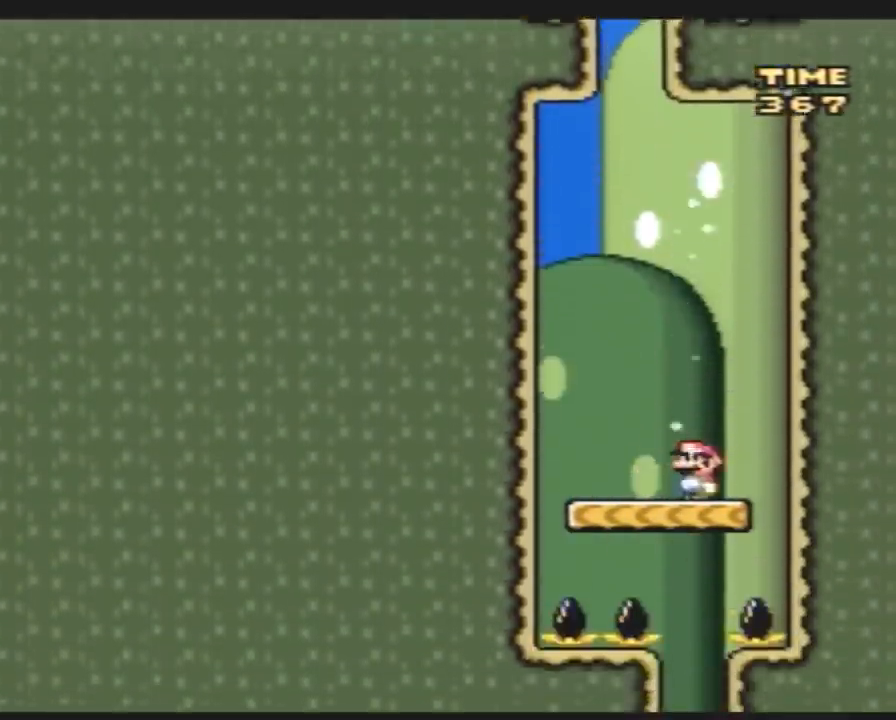
{"buttons": ["Y"], "events": [[250, "DPAD_LEFT", "down"], [500, "DPAD_LEFT", "up"]]}
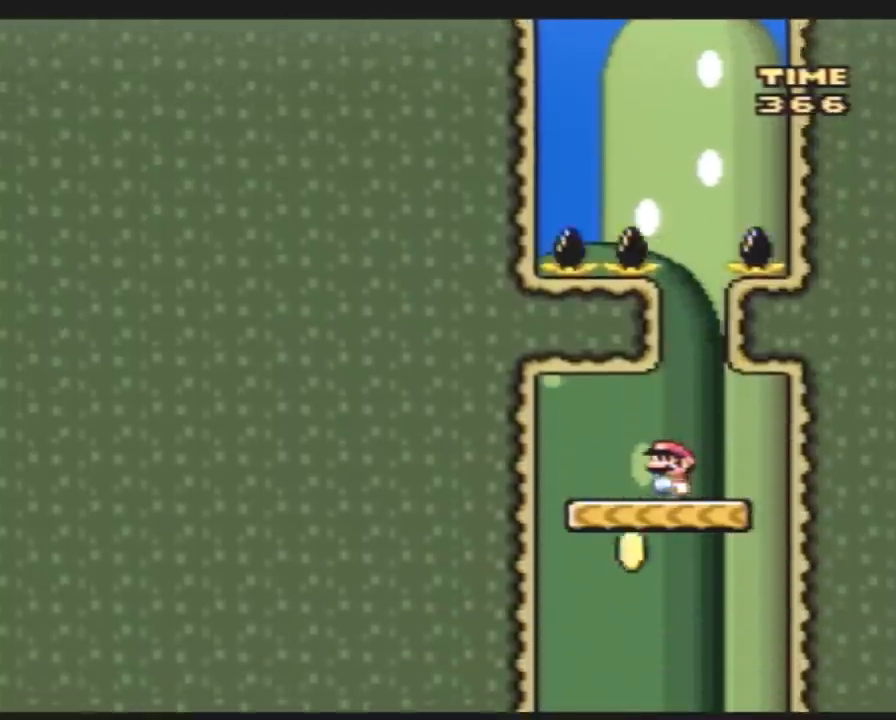
{"buttons": ["Y"], "events": [[67, "DPAD_RIGHT", "down"], [150, "DPAD_RIGHT", "up"], [400, "DPAD_LEFT", "down"], [433, "DPAD_LEFT", "up"]]}
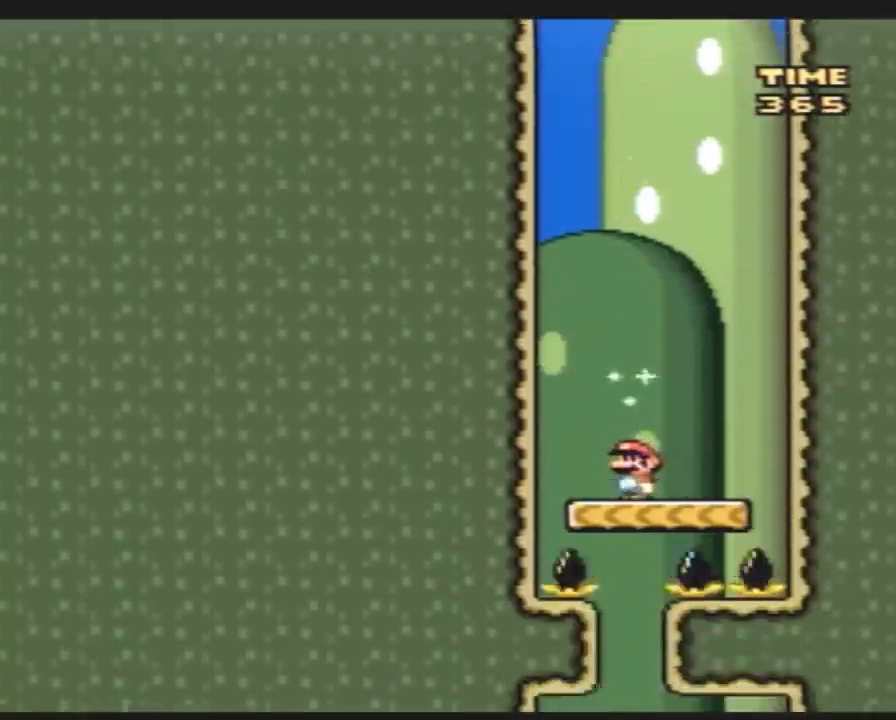
{"buttons": ["Y"], "events": []}
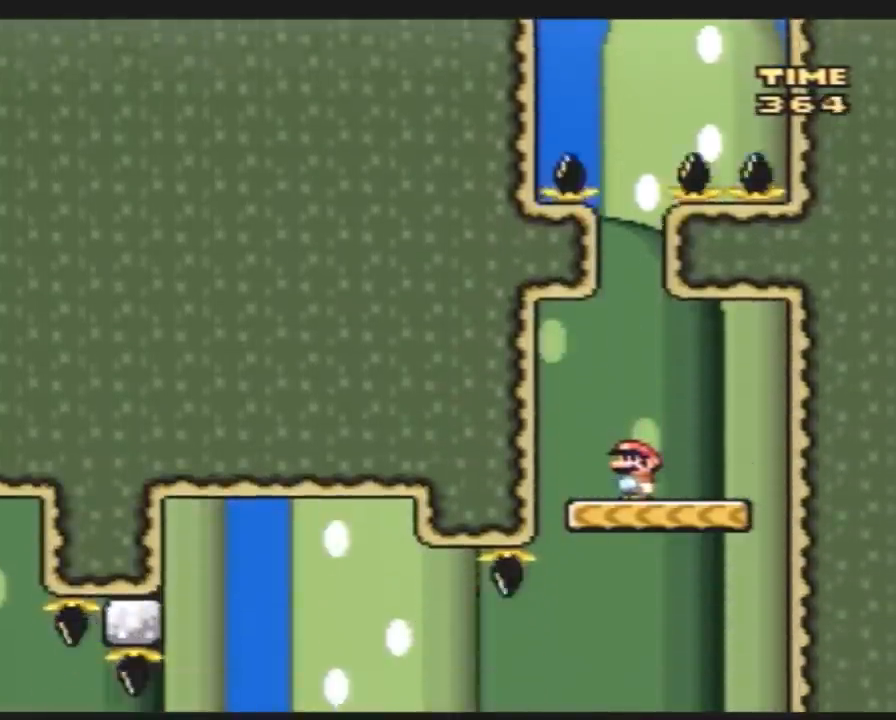
{"buttons": ["Y"], "events": []}
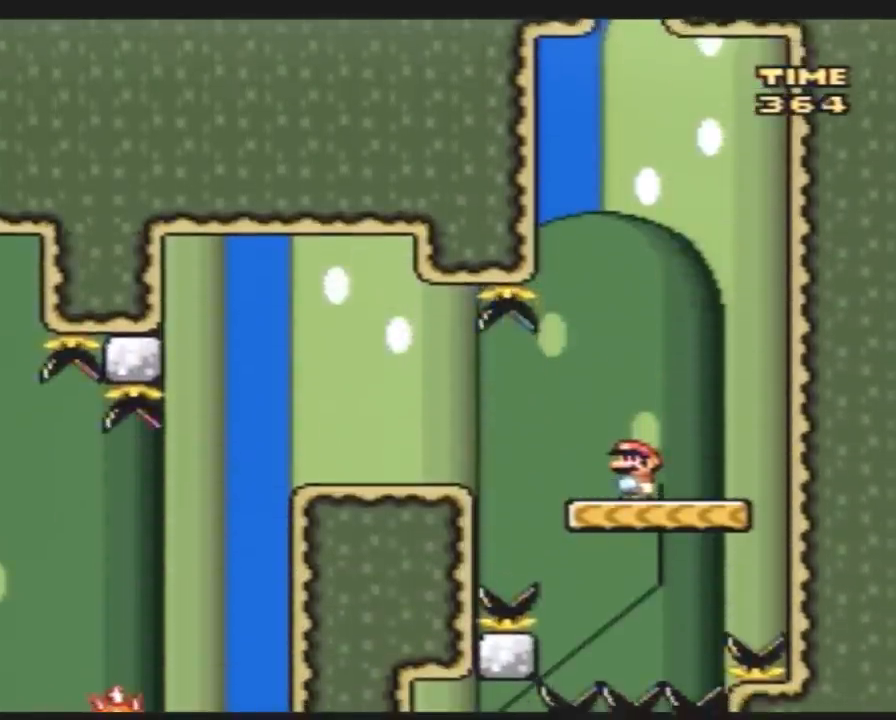
{"buttons": ["Y", "DPAD_LEFT"], "events": [[33, "DPAD_LEFT", "down"], [283, "A", "down"], [383, "A", "up"]]}
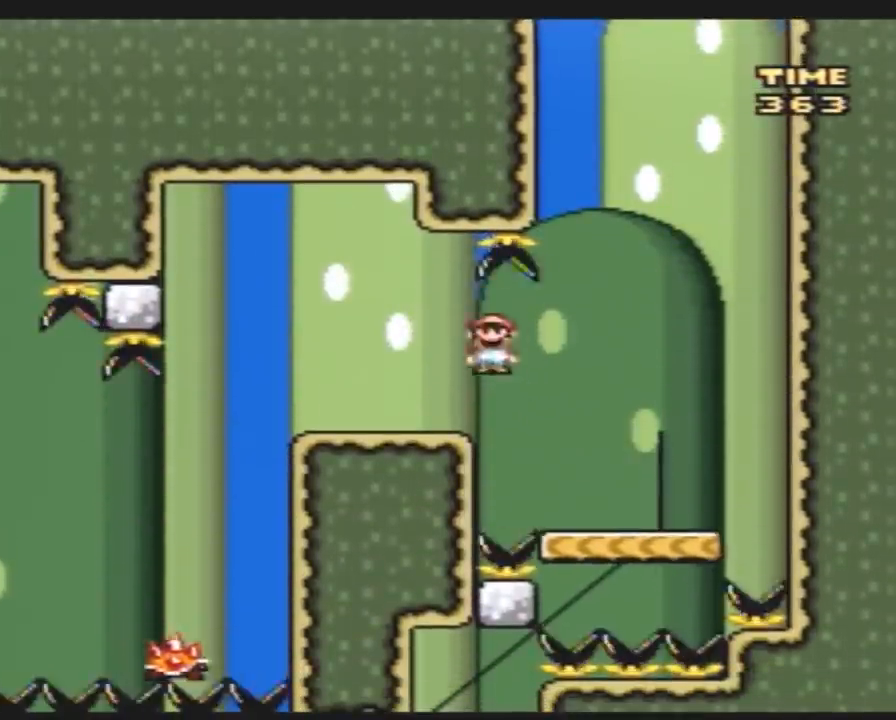
{"buttons": ["Y"], "events": [[117, "DPAD_LEFT", "up"], [150, "DPAD_RIGHT", "down"], [317, "DPAD_RIGHT", "up"], [367, "DPAD_LEFT", "down"], [467, "DPAD_LEFT", "up"]]}
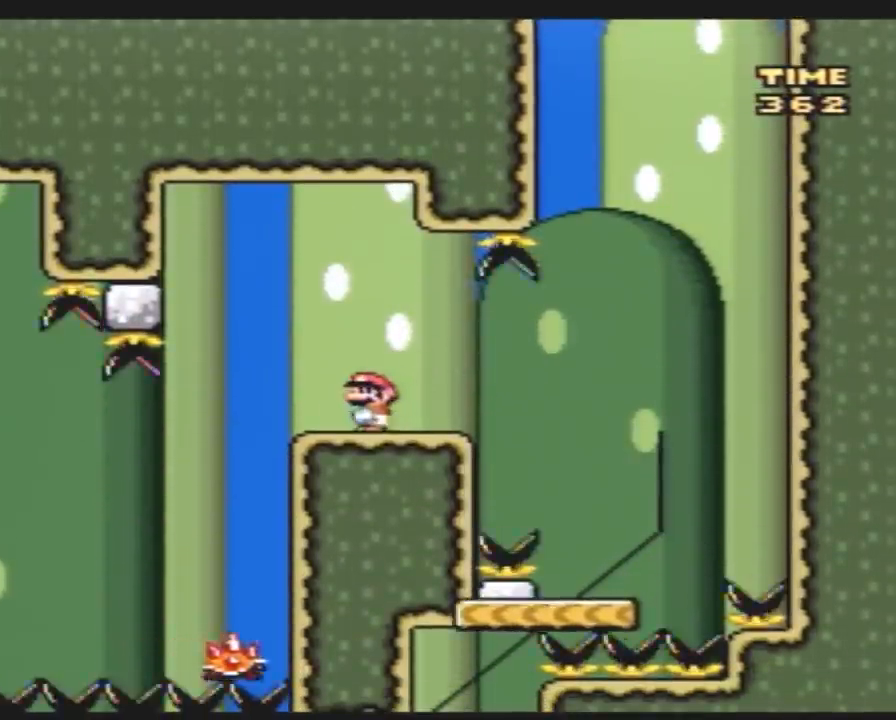
{"buttons": ["Y", "DPAD_LEFT"], "events": [[383, "DPAD_LEFT", "down"]]}
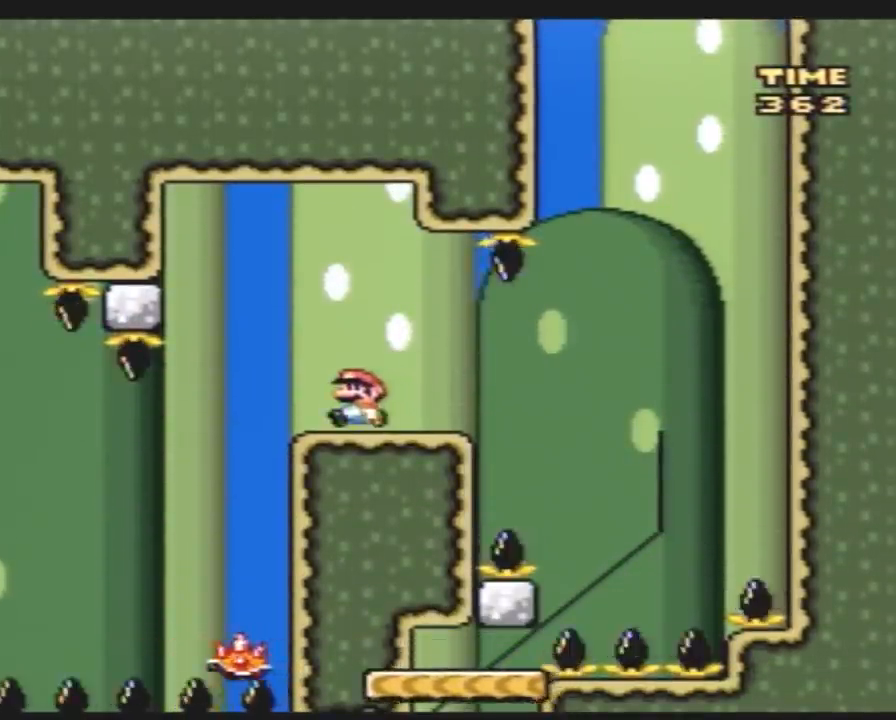
{"buttons": ["Y"], "events": [[17, "DPAD_LEFT", "up"], [233, "A", "down"], [233, "DPAD_LEFT", "down"], [300, "A", "up"], [450, "DPAD_LEFT", "up"]]}
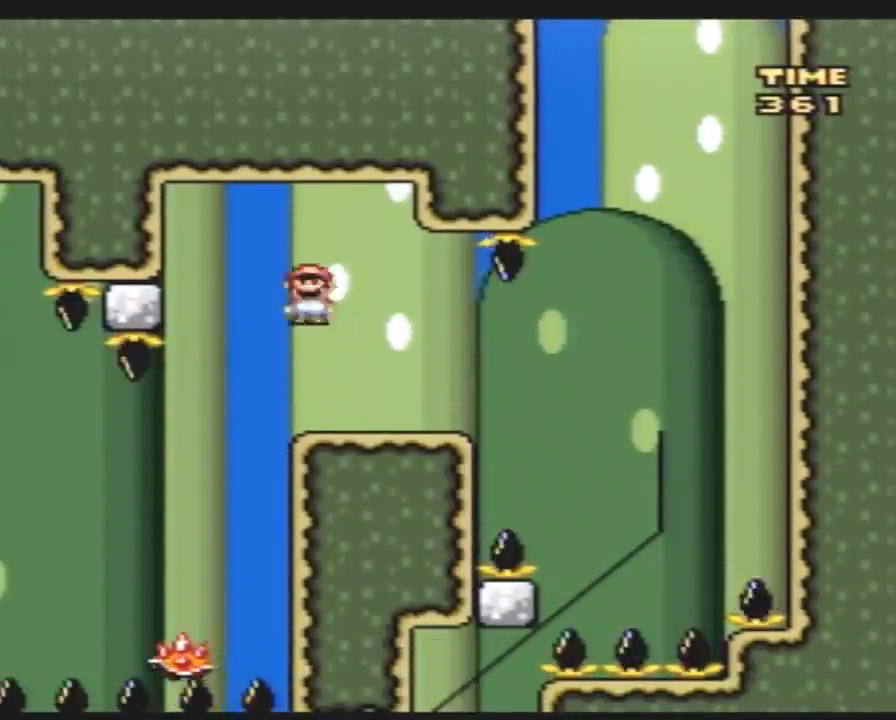
{"buttons": ["Y", "DPAD_LEFT"], "events": [[133, "DPAD_LEFT", "down"], [267, "DPAD_LEFT", "up"], [333, "DPAD_LEFT", "down"]]}
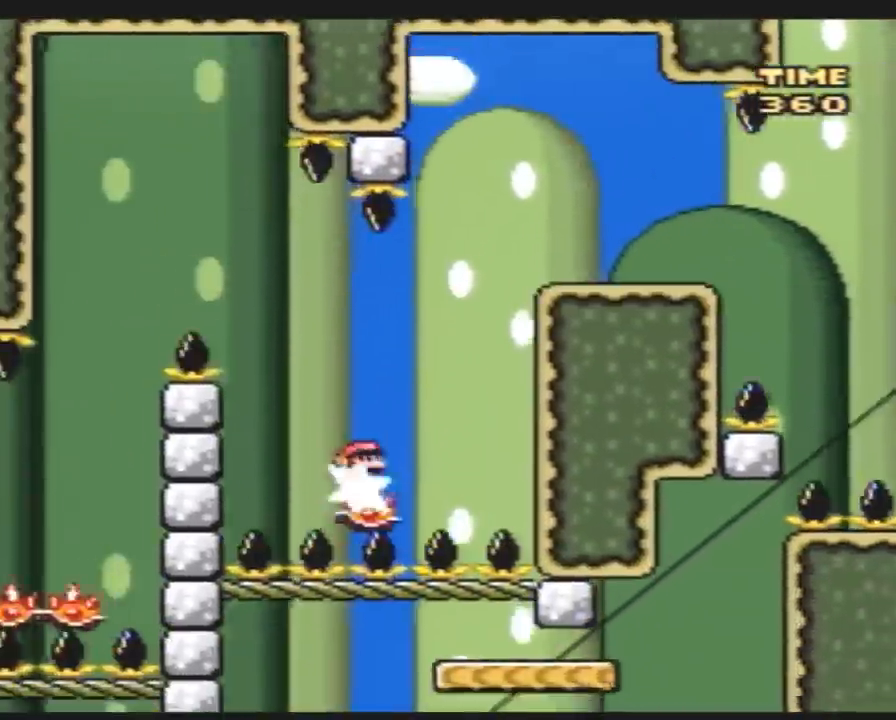
{"buttons": ["Y", "DPAD_RIGHT"], "events": [[167, "DPAD_UP", "down"], [200, "DPAD_UP", "up"], [367, "DPAD_LEFT", "up"], [417, "DPAD_RIGHT", "down"]]}
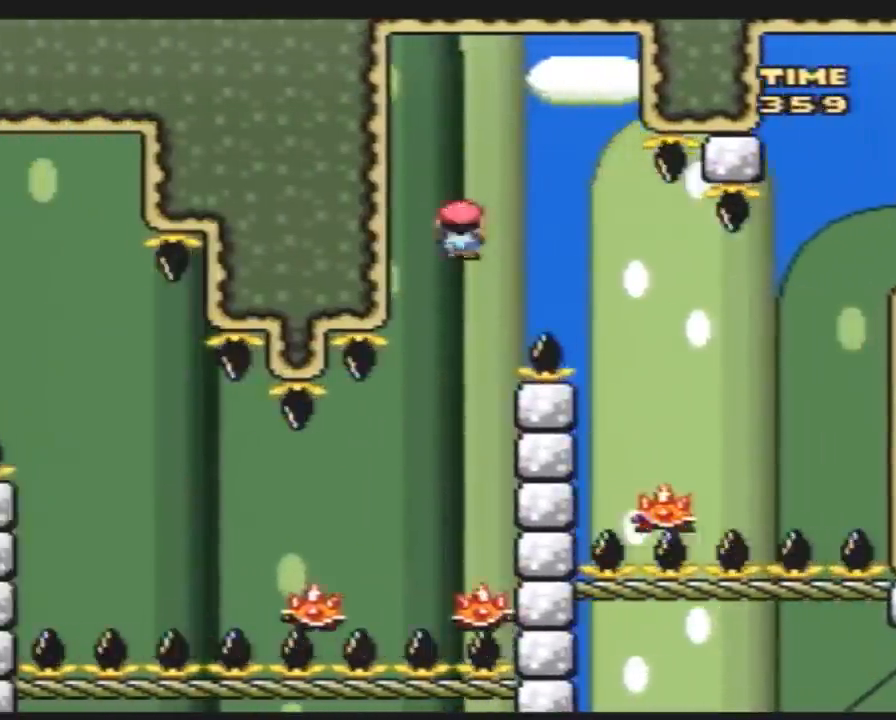
{"buttons": ["Y", "DPAD_LEFT"], "events": [[167, "DPAD_LEFT", "down"], [167, "DPAD_RIGHT", "up"]]}
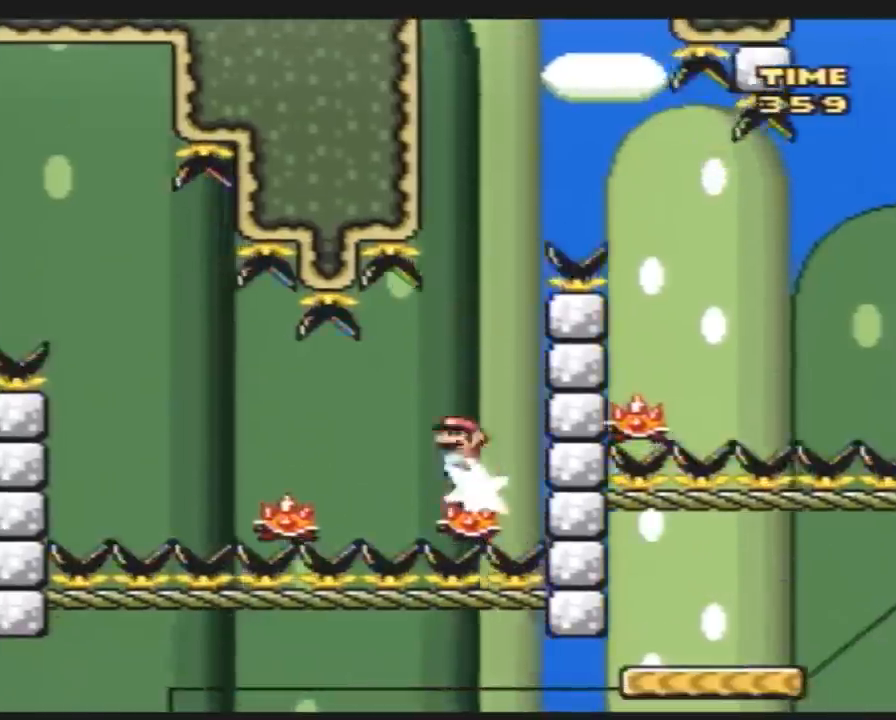
{"buttons": ["Y", "DPAD_LEFT"], "events": []}
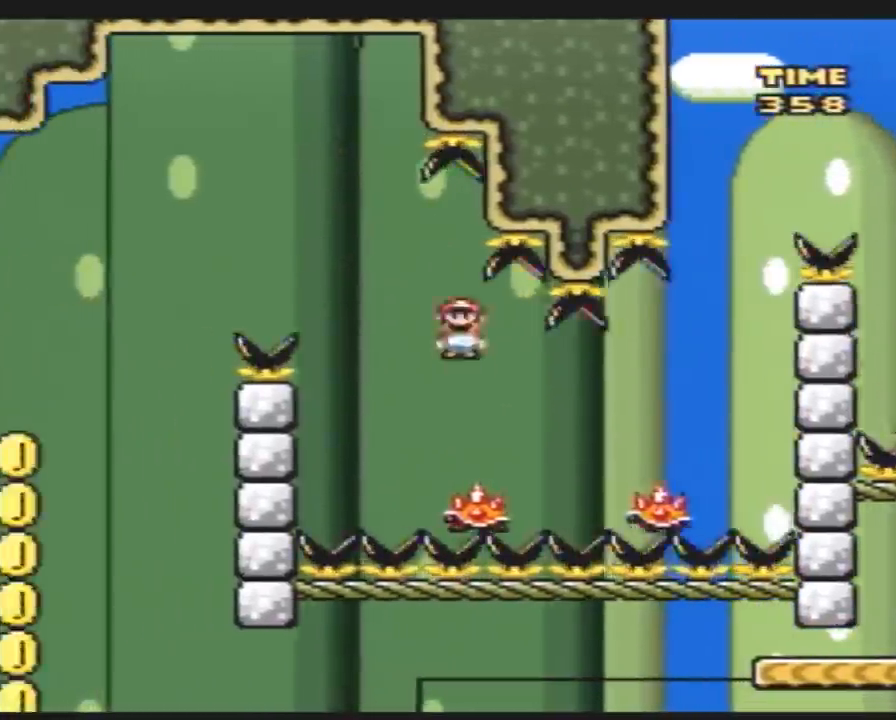
{"buttons": ["Y", "DPAD_LEFT"], "events": []}
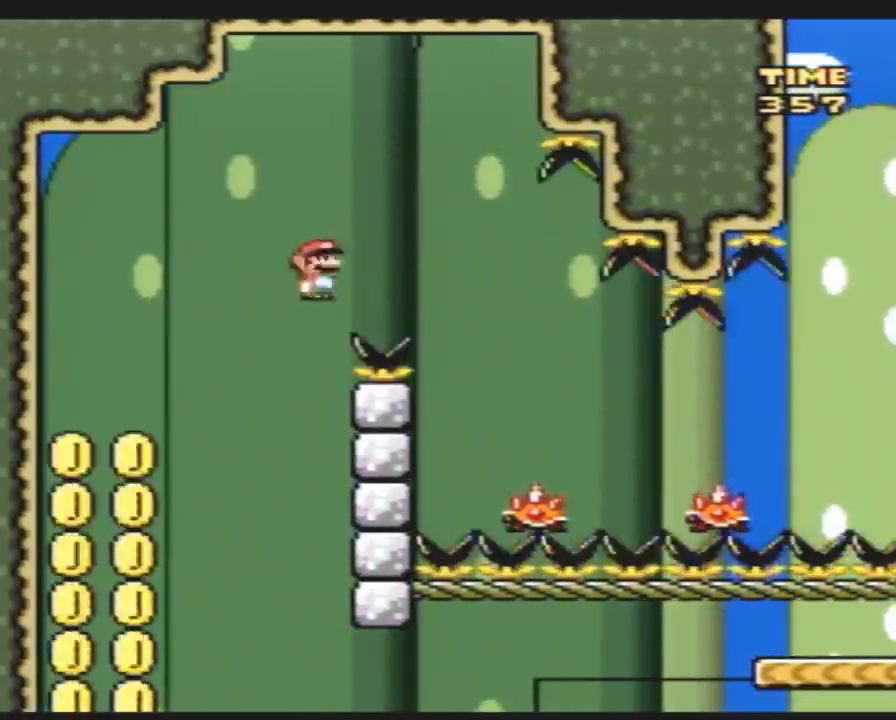
{"buttons": ["Y"], "events": [[417, "DPAD_LEFT", "up"]]}
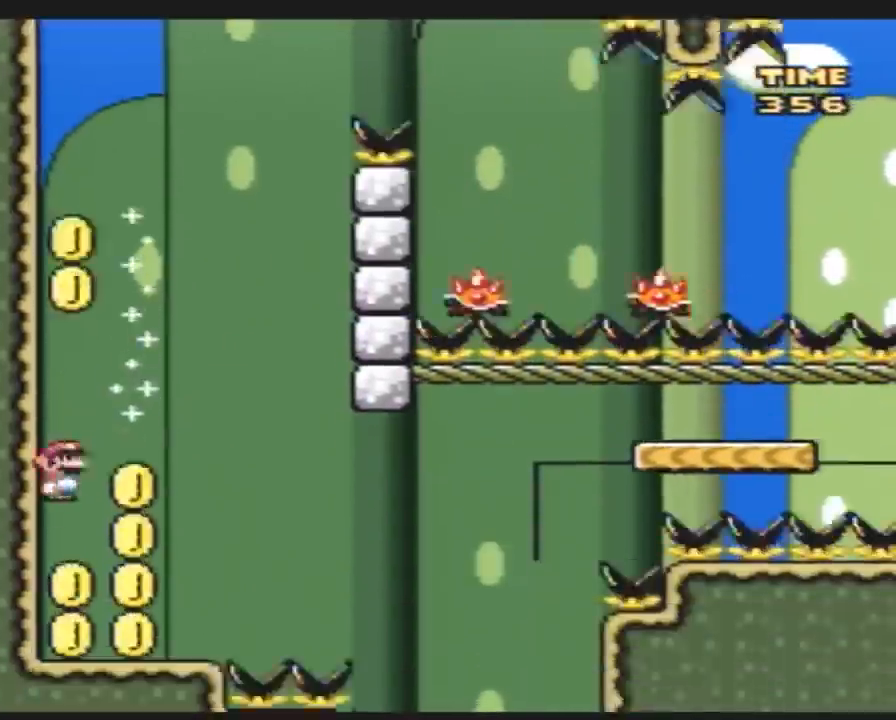
{"buttons": ["Y", "DPAD_RIGHT"], "events": [[167, "DPAD_RIGHT", "down"]]}
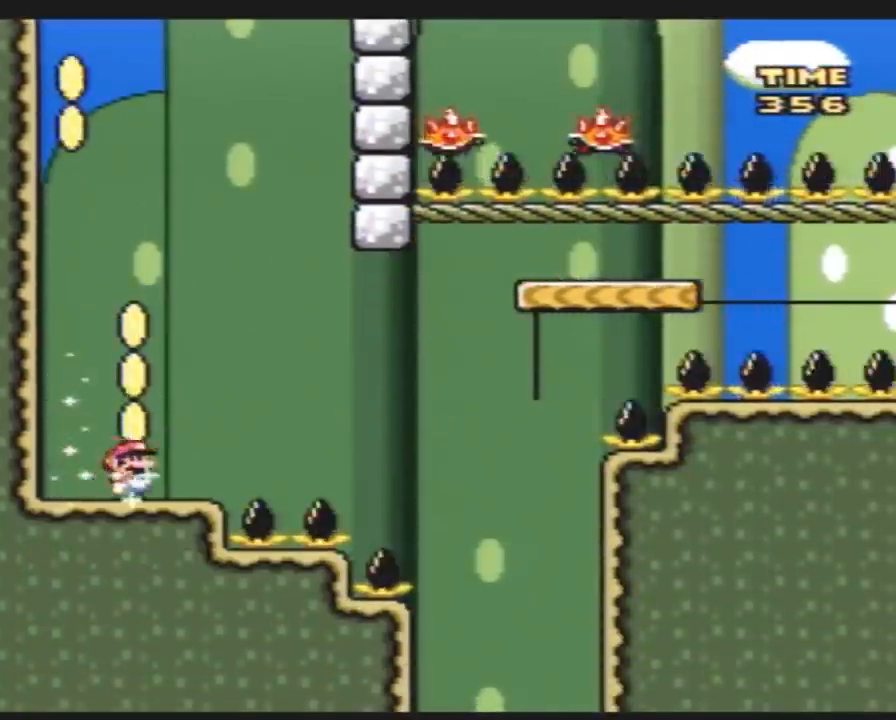
{"buttons": ["Y", "DPAD_RIGHT"], "events": [[83, "DPAD_DOWN", "down"], [100, "DPAD_RIGHT", "up"], [183, "DPAD_DOWN", "up"], [183, "DPAD_RIGHT", "down"]]}